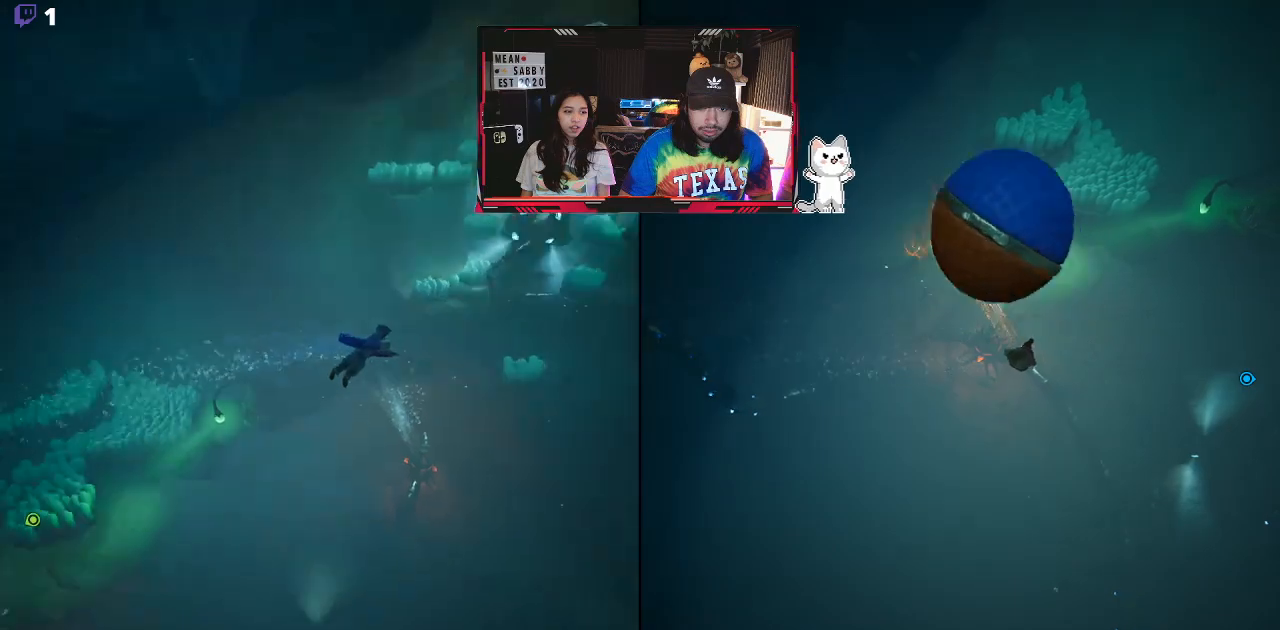
Gameplay with a controller (Xbox layout); each line is a JSON object with the inputs held at the frame after it. "events" lists button and stick changes between this image and that frame as [ms after this image, input, new state], when the widget could be followed in between.
{"buttons": [], "left_stick": "center", "right_stick": "center", "events": [[83, "right_stick", "center"]]}
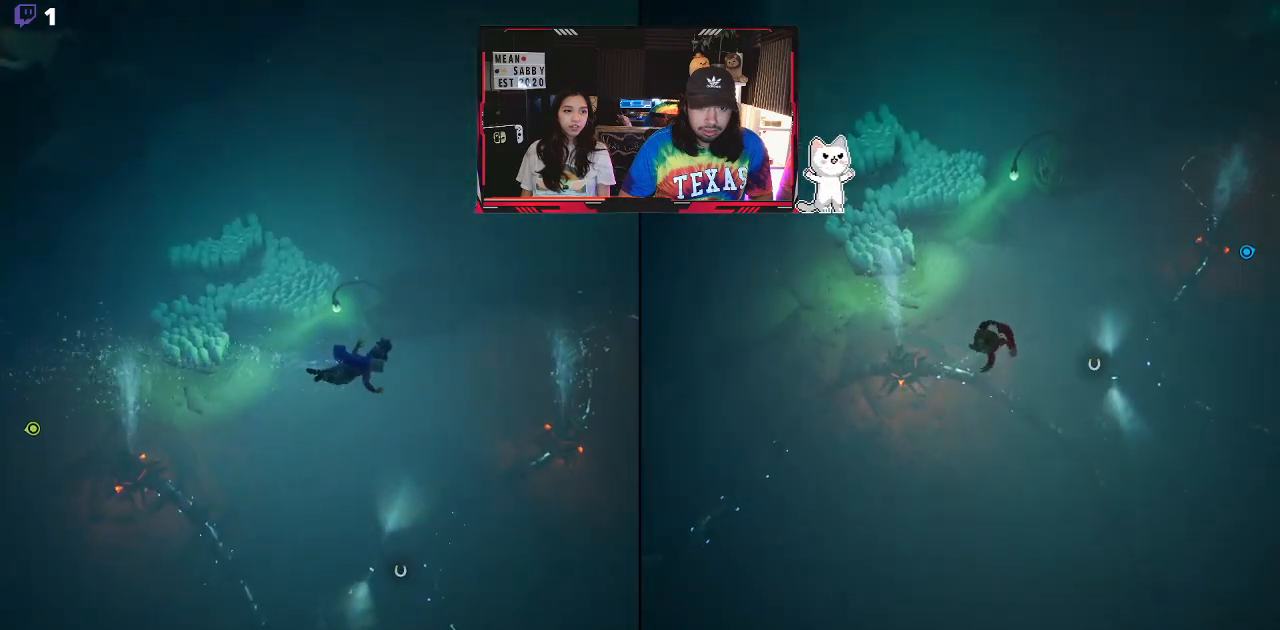
{"buttons": [], "left_stick": "down-right", "right_stick": "center", "events": [[350, "left_stick", "down-right"]]}
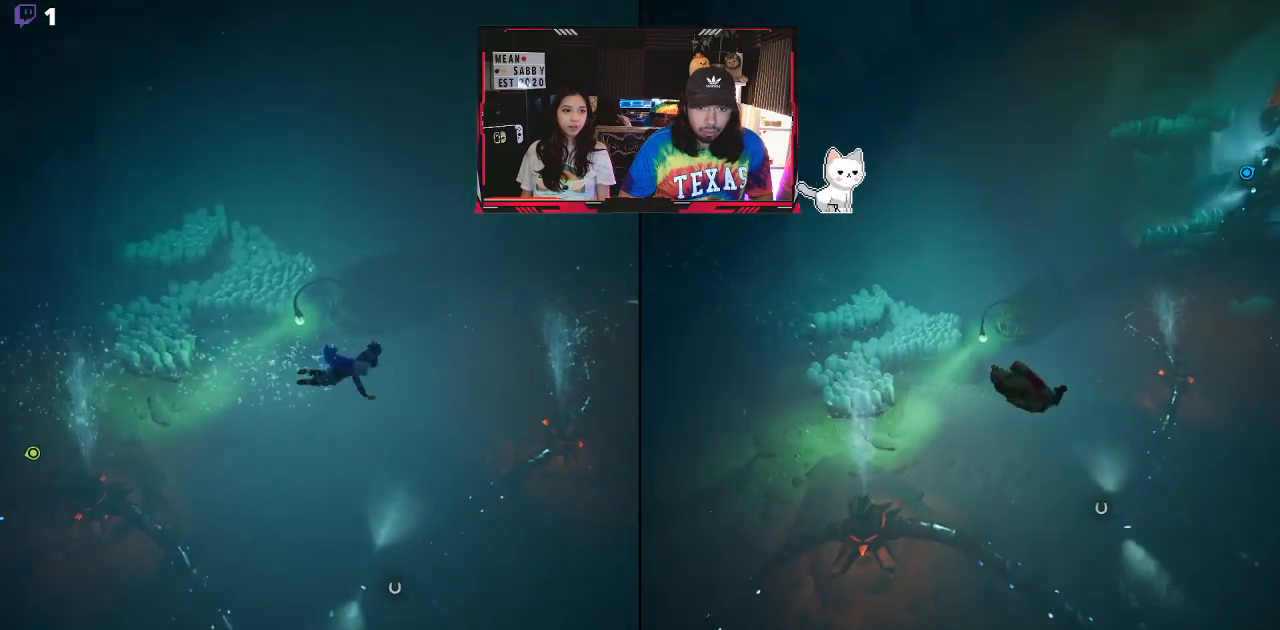
{"buttons": ["Y"], "left_stick": "center", "right_stick": "center", "events": [[383, "left_stick", "center"], [433, "Y", "down"]]}
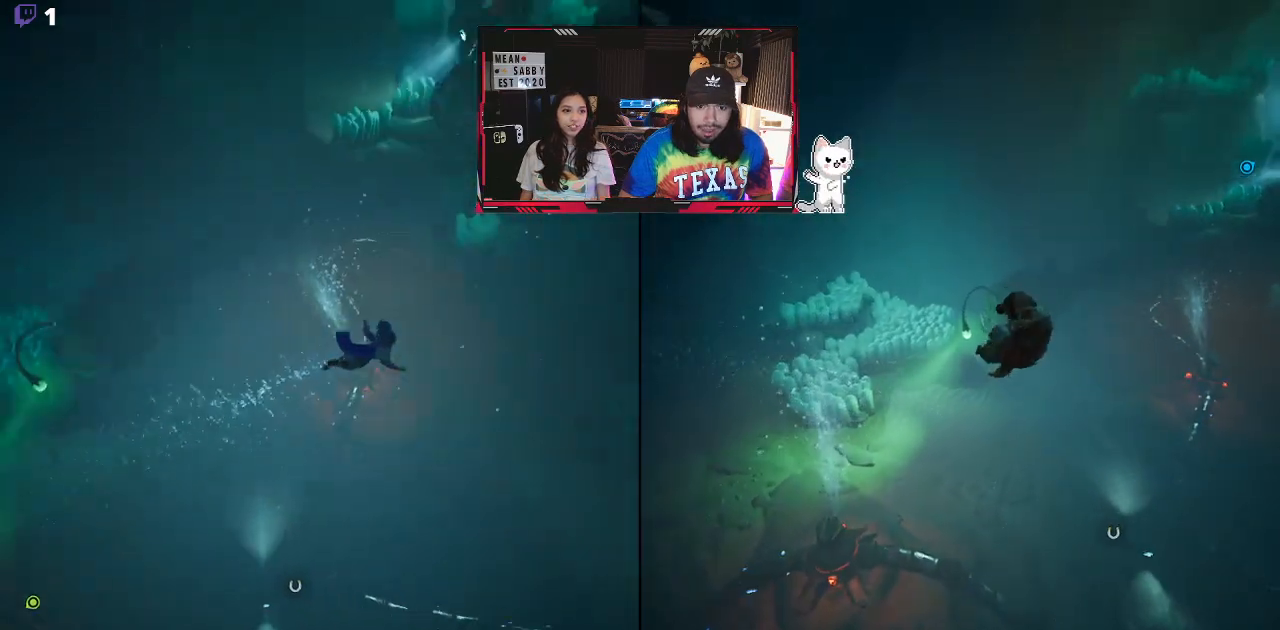
{"buttons": [], "left_stick": "center", "right_stick": "center", "events": [[133, "Y", "up"]]}
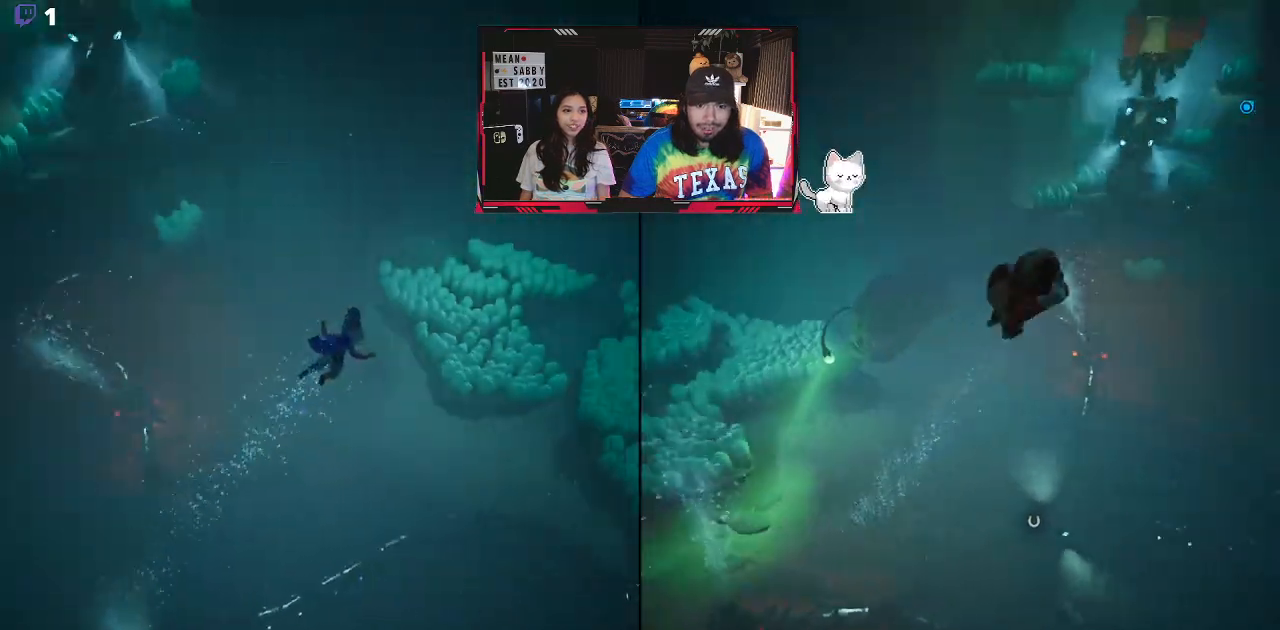
{"buttons": [], "left_stick": "center", "right_stick": "center", "events": [[217, "X", "down"], [300, "X", "up"]]}
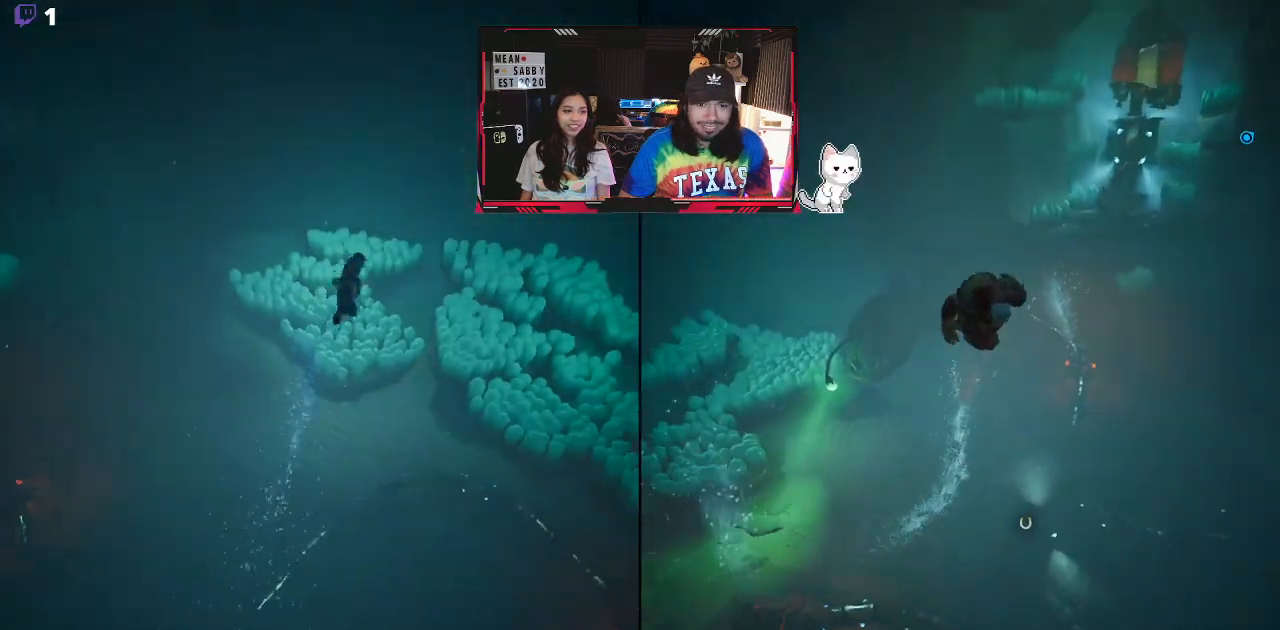
{"buttons": [], "left_stick": "left", "right_stick": "center", "events": [[50, "X", "down"], [117, "X", "up"], [133, "left_stick", "left"]]}
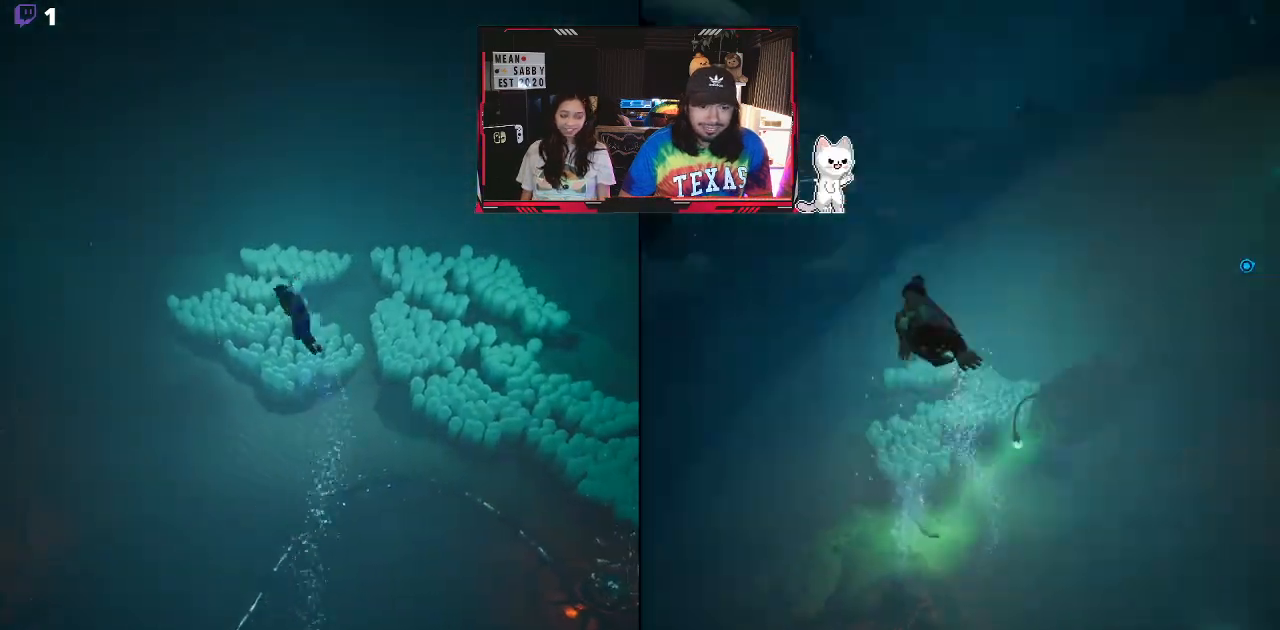
{"buttons": ["A"], "left_stick": "left", "right_stick": "center", "events": [[250, "A", "down"], [350, "A", "up"], [483, "A", "down"]]}
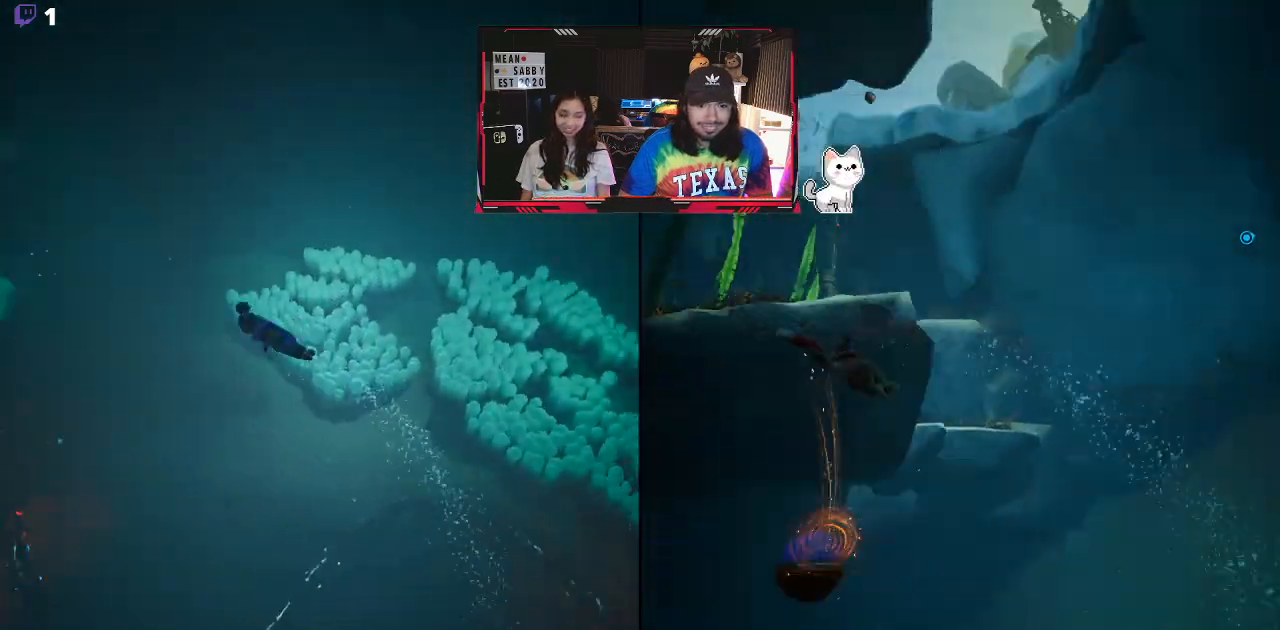
{"buttons": ["A"], "left_stick": "center", "right_stick": "center", "events": [[133, "A", "up"], [183, "left_stick", "center"], [217, "A", "down"], [333, "A", "up"], [467, "A", "down"]]}
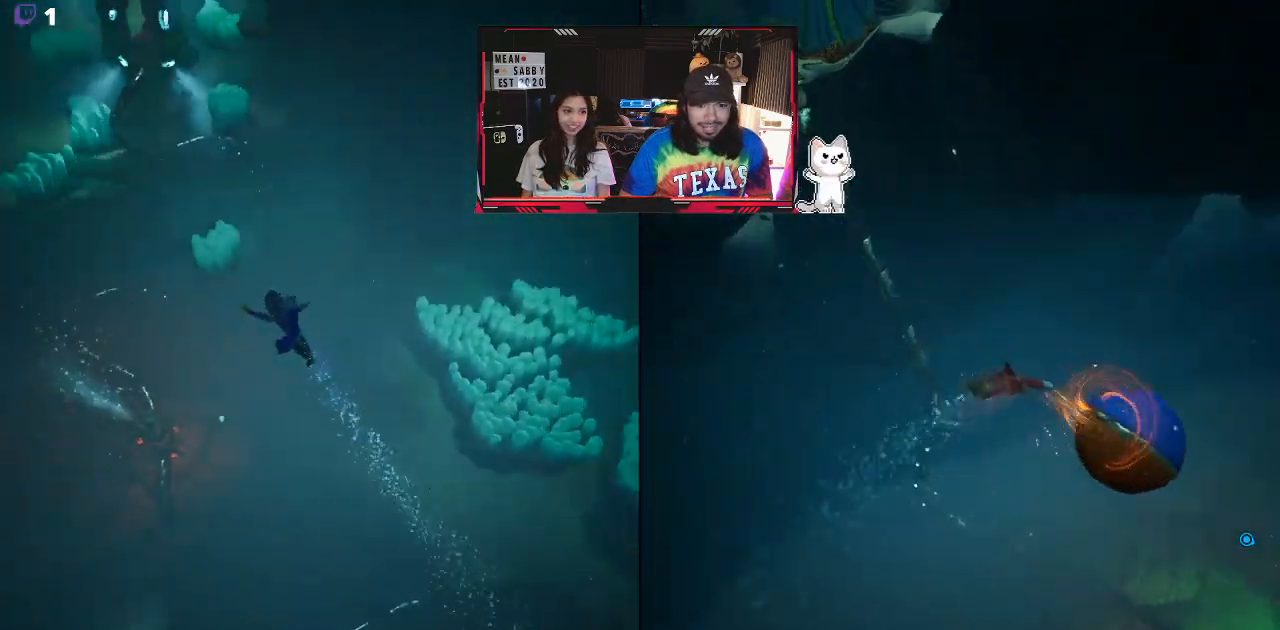
{"buttons": ["A"], "left_stick": "center", "right_stick": "center", "events": [[83, "A", "up"], [183, "A", "down"], [333, "A", "up"], [433, "A", "down"]]}
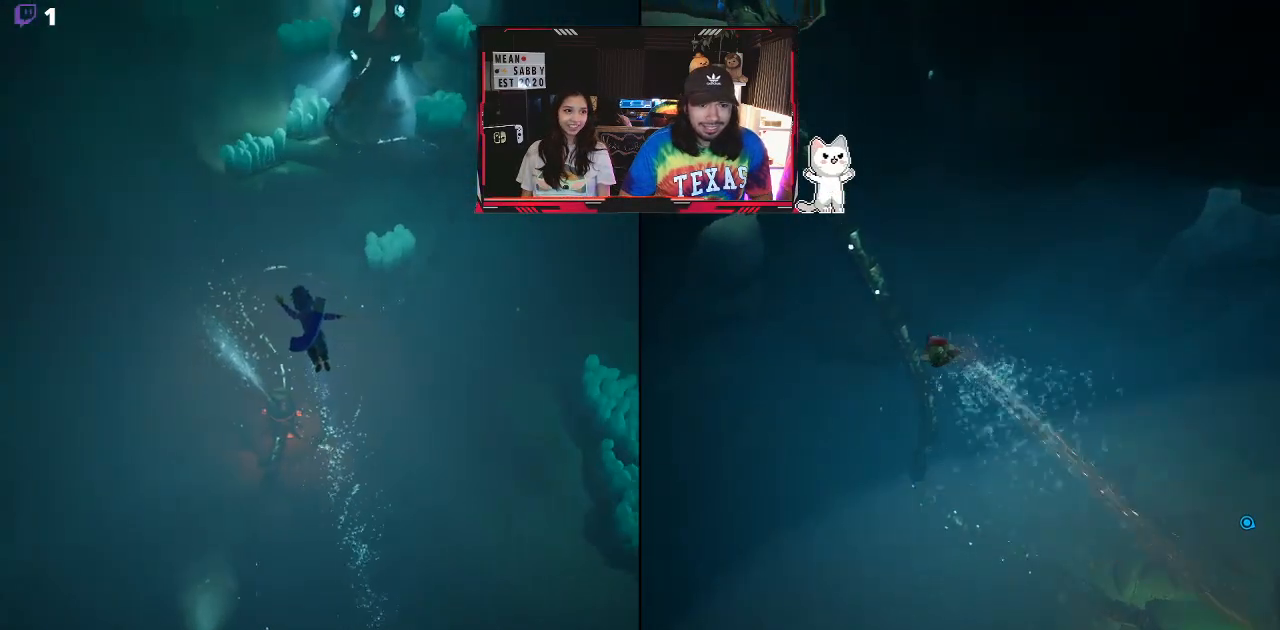
{"buttons": ["A"], "left_stick": "center", "right_stick": "center", "events": [[83, "A", "up"], [183, "A", "down"], [333, "A", "up"], [433, "A", "down"]]}
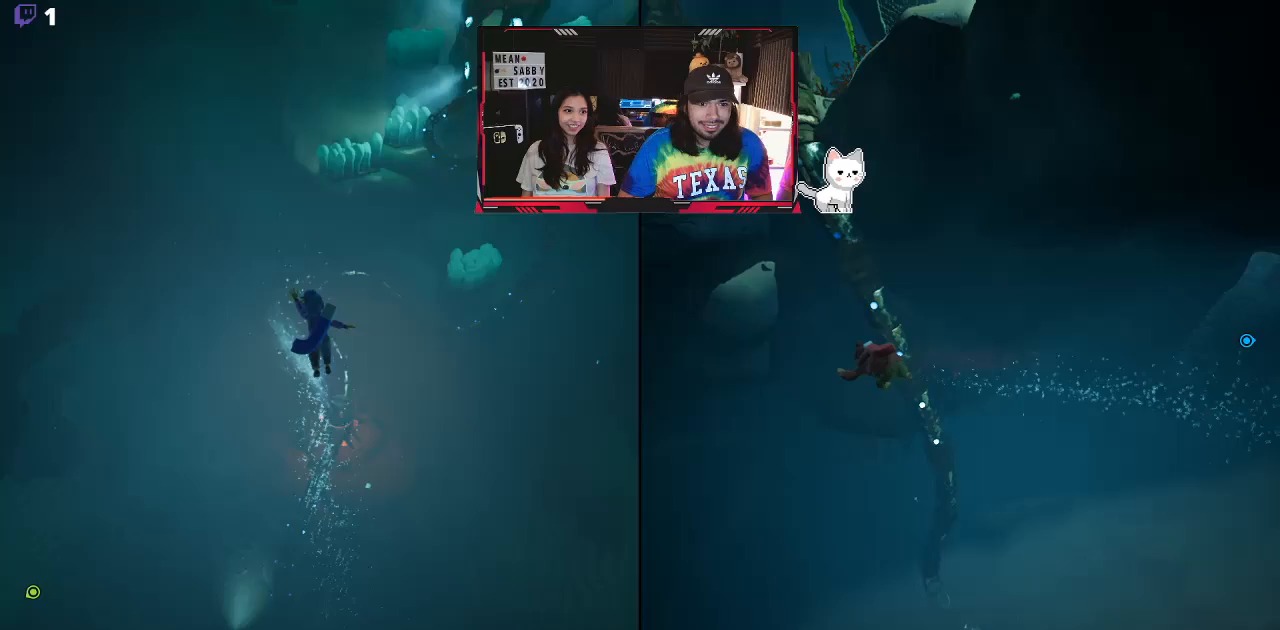
{"buttons": [], "left_stick": "center", "right_stick": "up-left", "events": [[150, "A", "up"], [417, "right_stick", "up-left"]]}
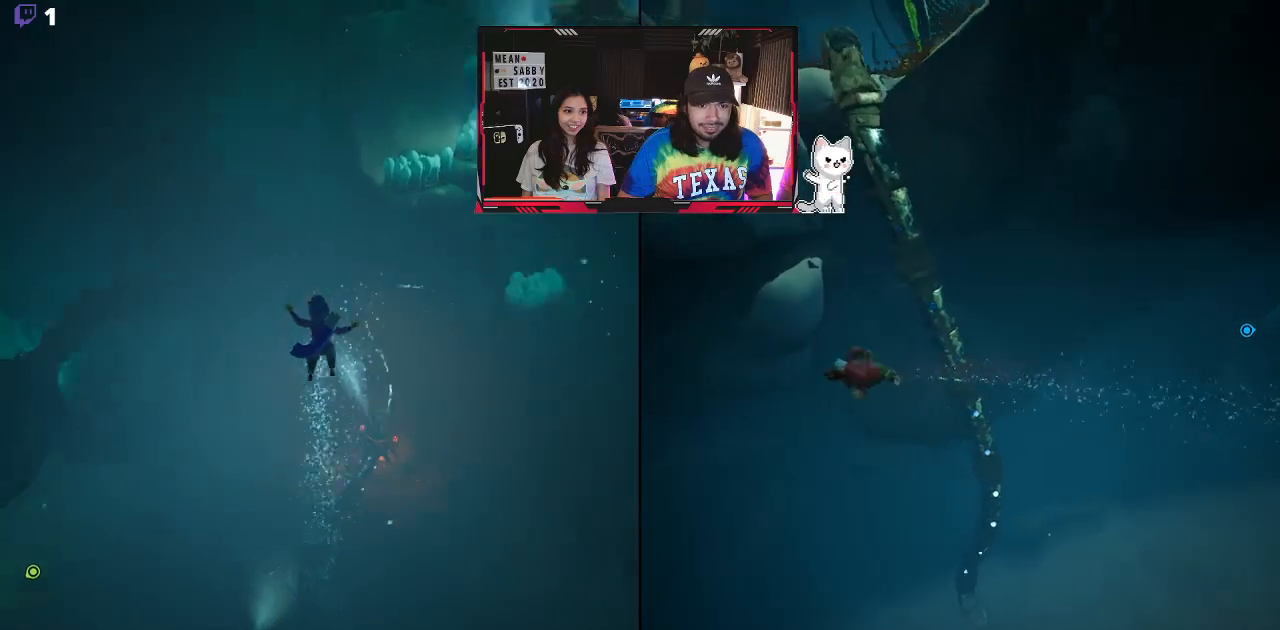
{"buttons": [], "left_stick": "center", "right_stick": "center", "events": [[317, "right_stick", "center"]]}
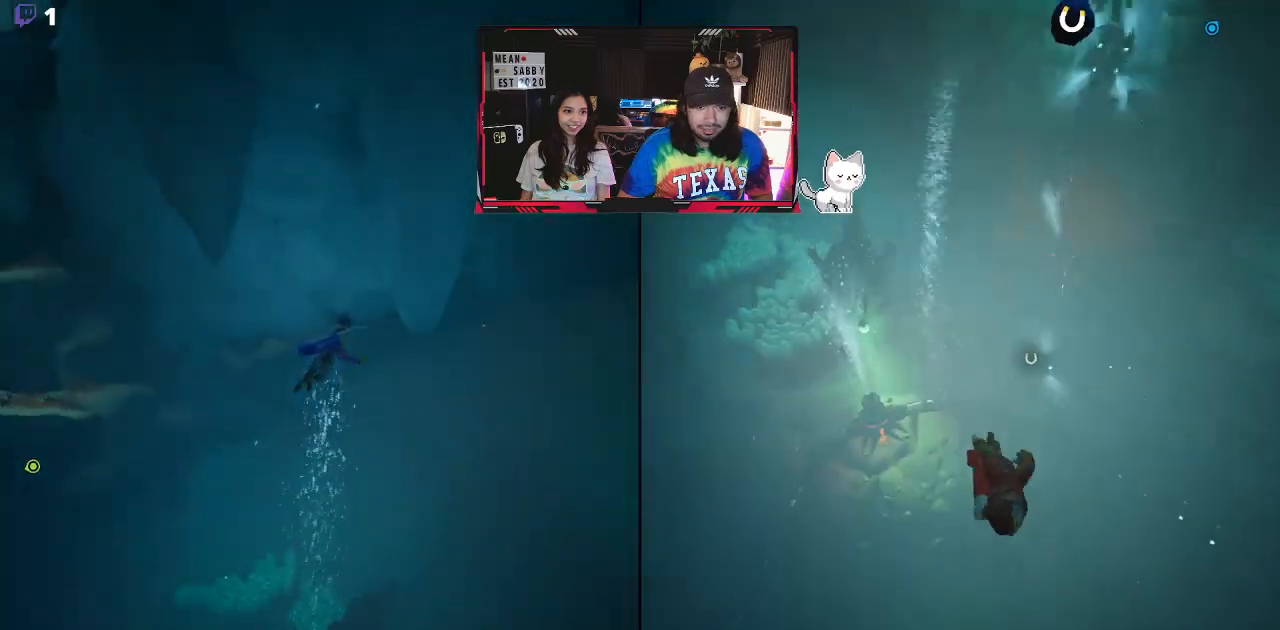
{"buttons": [], "left_stick": "center", "right_stick": "down", "events": [[167, "right_stick", "down"]]}
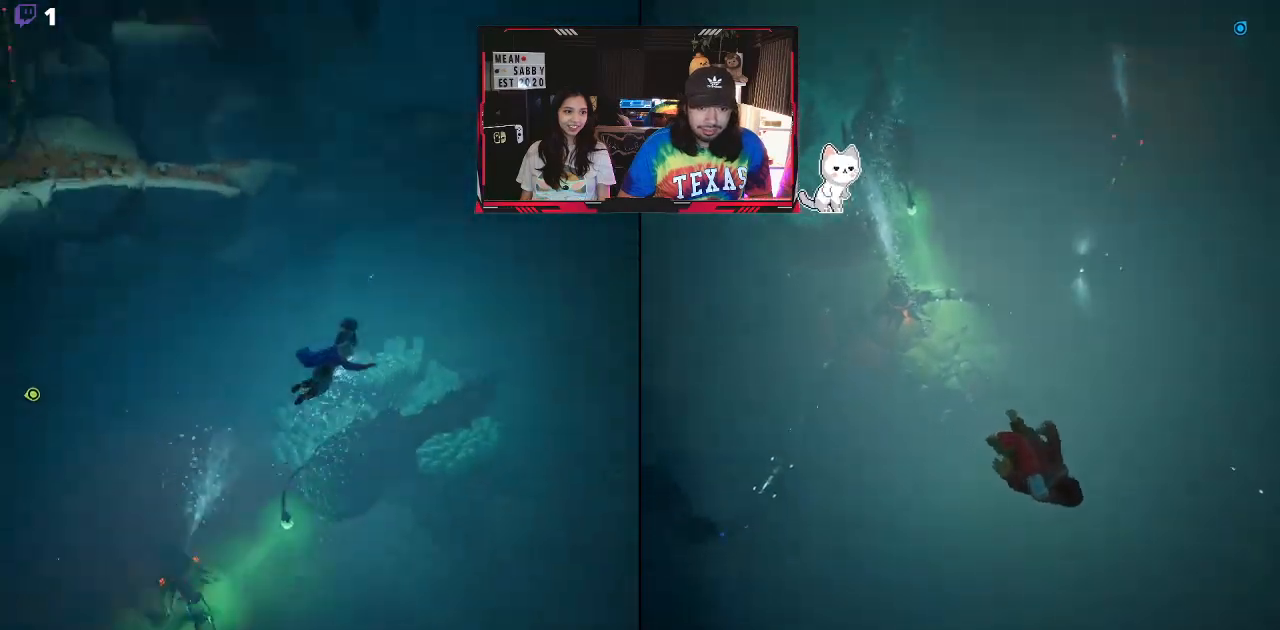
{"buttons": [], "left_stick": "center", "right_stick": "center", "events": [[200, "right_stick", "center"]]}
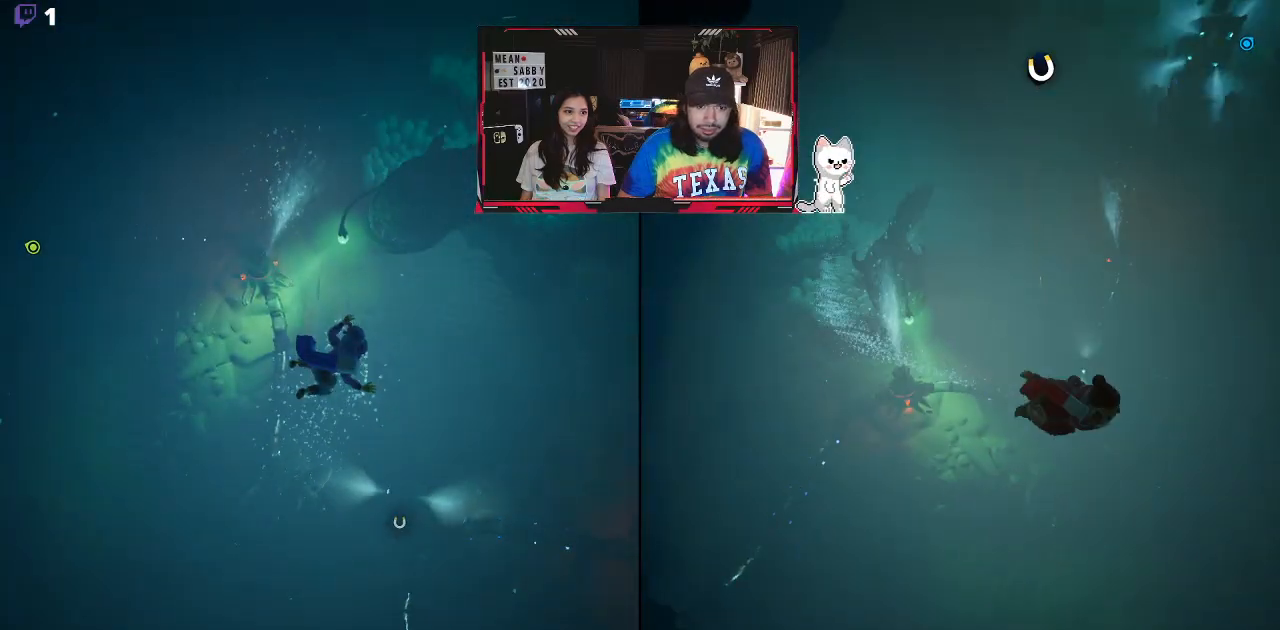
{"buttons": [], "left_stick": "center", "right_stick": "center", "events": []}
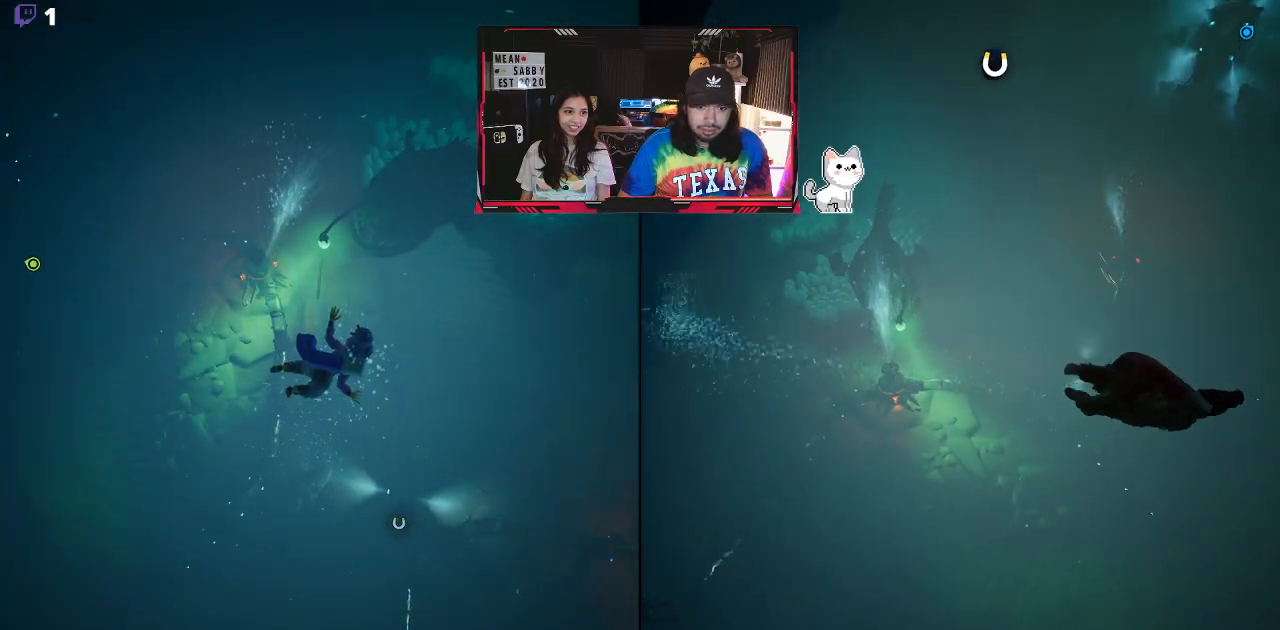
{"buttons": [], "left_stick": "center", "right_stick": "center", "events": []}
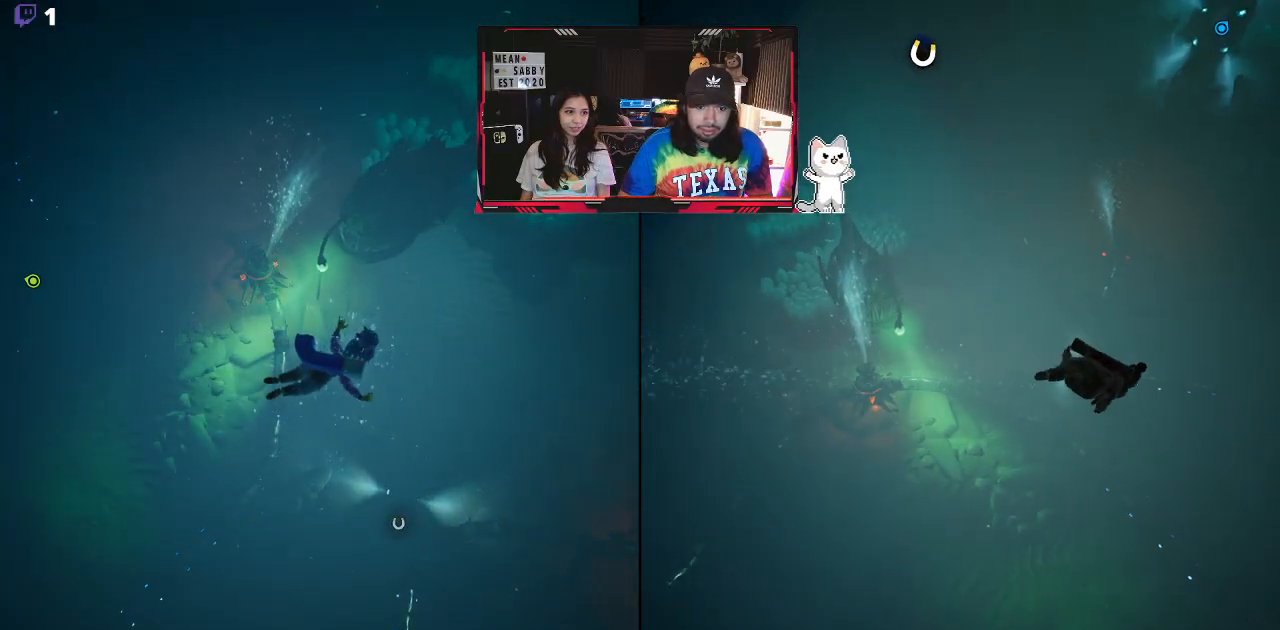
{"buttons": [], "left_stick": "center", "right_stick": "center", "events": []}
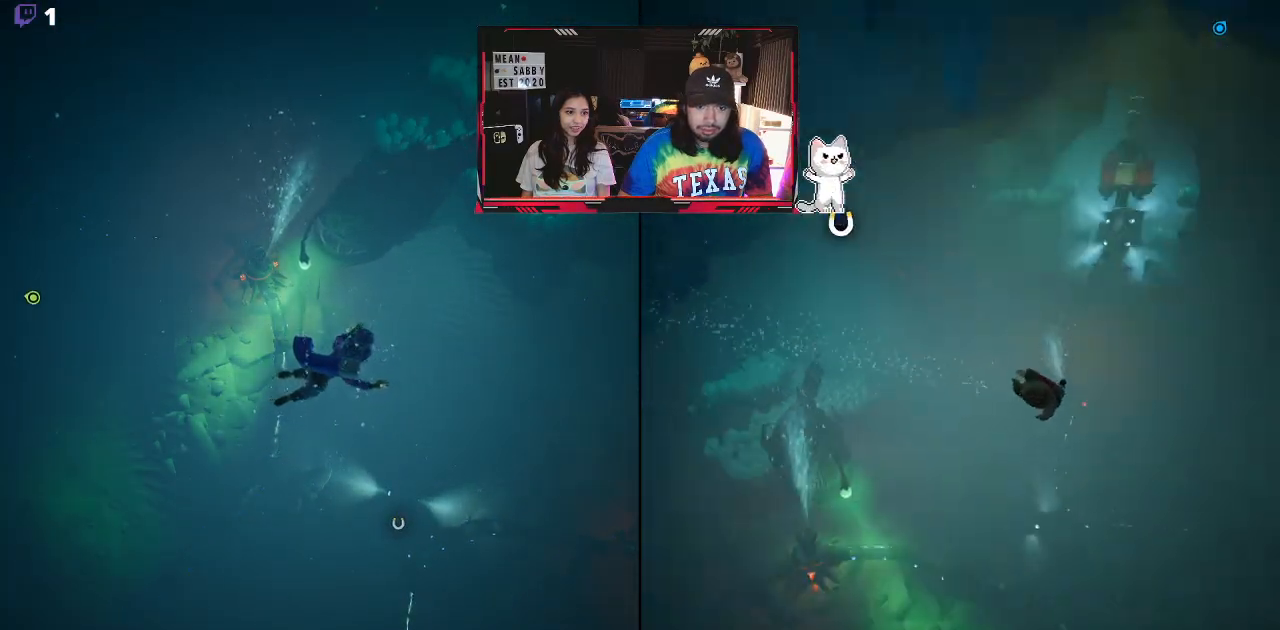
{"buttons": [], "left_stick": "center", "right_stick": "center", "events": []}
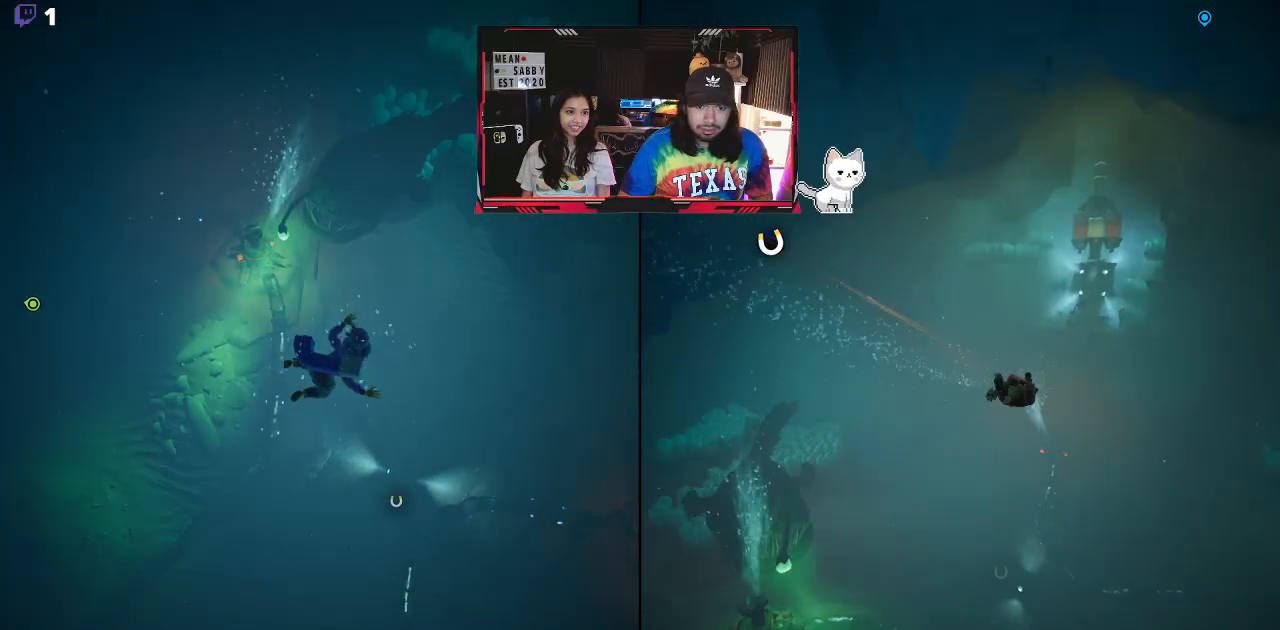
{"buttons": [], "left_stick": "center", "right_stick": "center", "events": []}
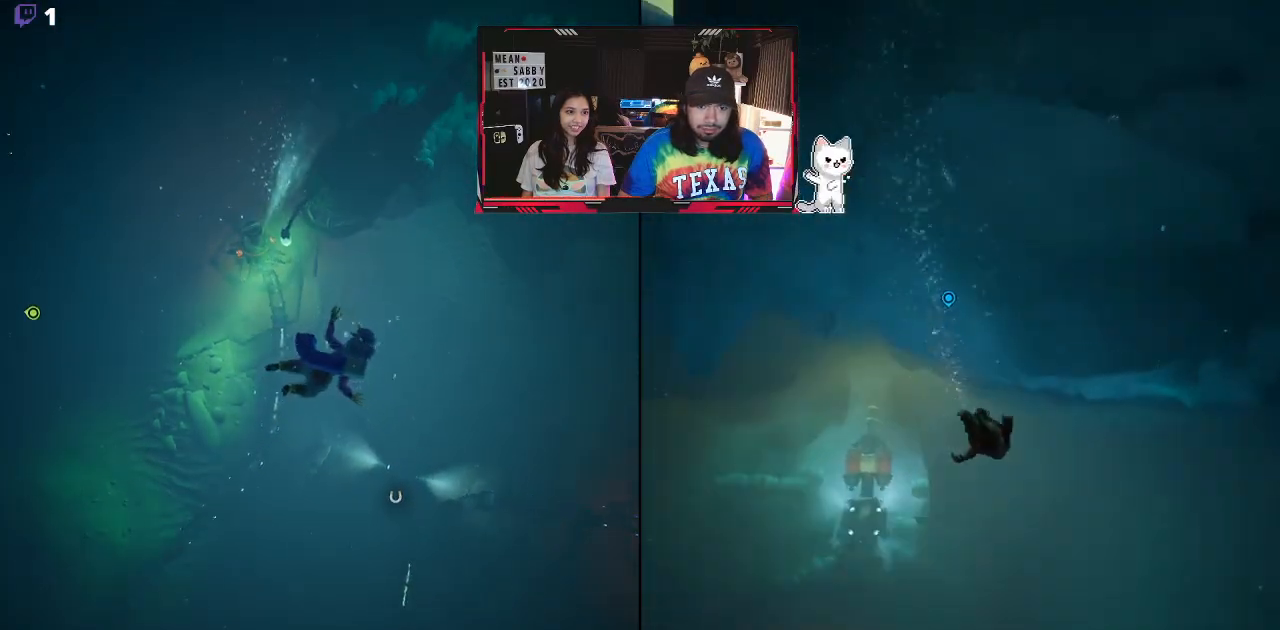
{"buttons": [], "left_stick": "center", "right_stick": "up", "events": [[267, "right_stick", "up"]]}
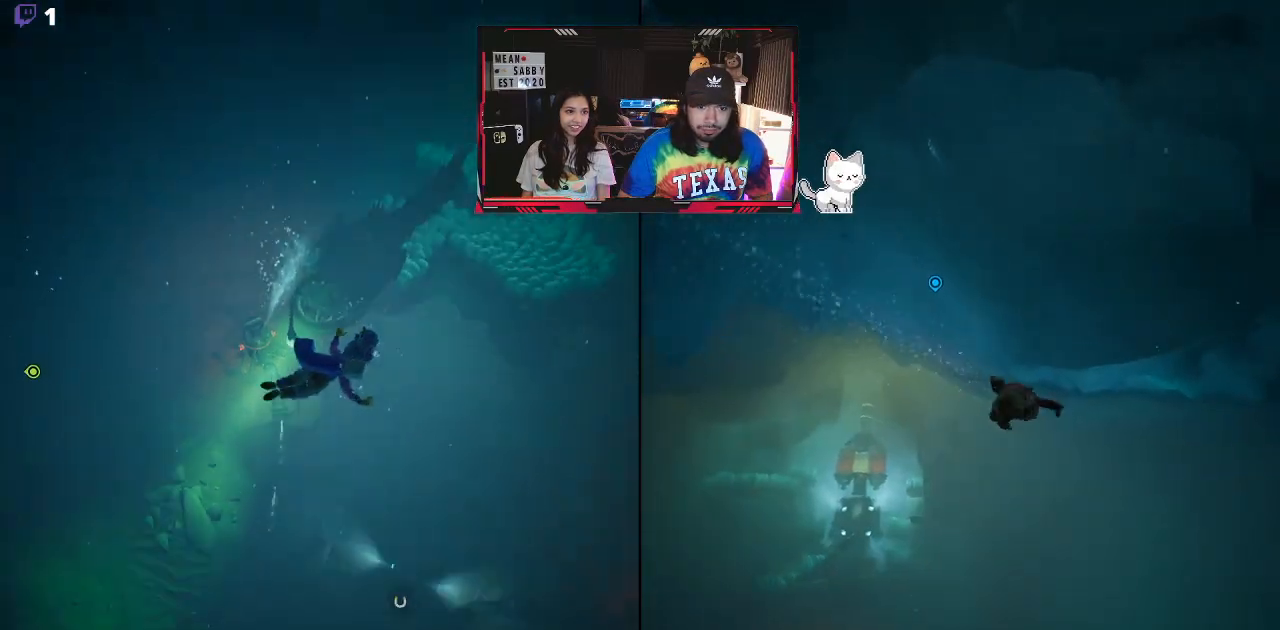
{"buttons": [], "left_stick": "center", "right_stick": "center", "events": [[100, "right_stick", "center"]]}
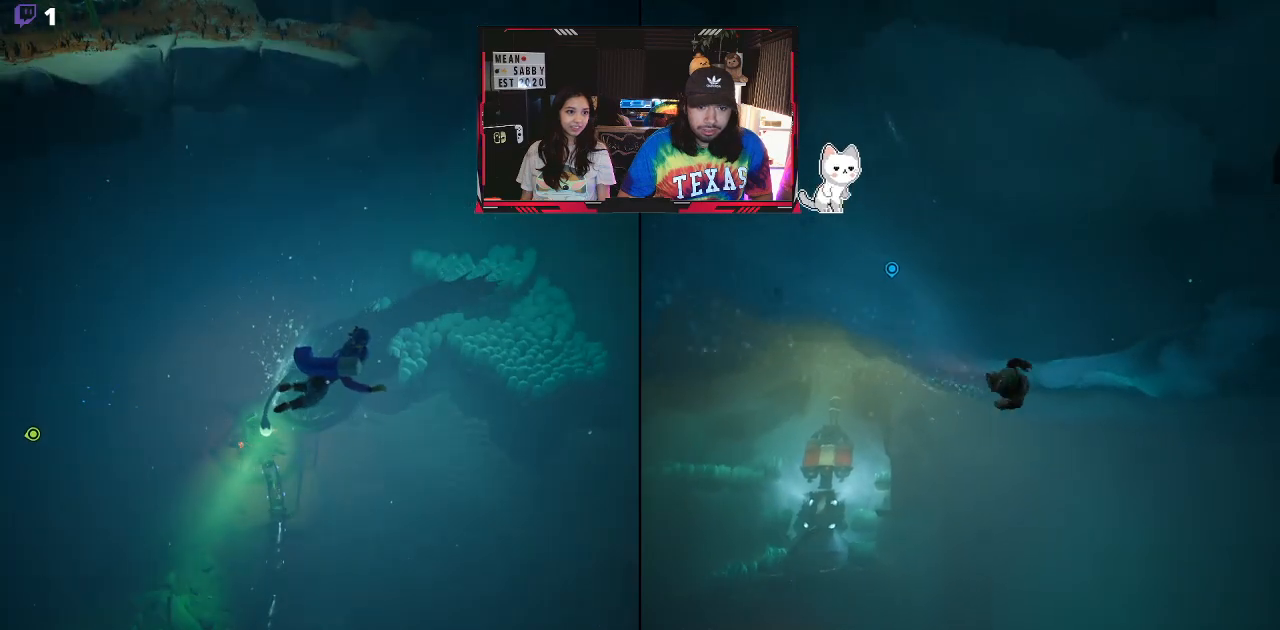
{"buttons": [], "left_stick": "center", "right_stick": "center", "events": [[83, "right_stick", "down-right"], [417, "right_stick", "center"]]}
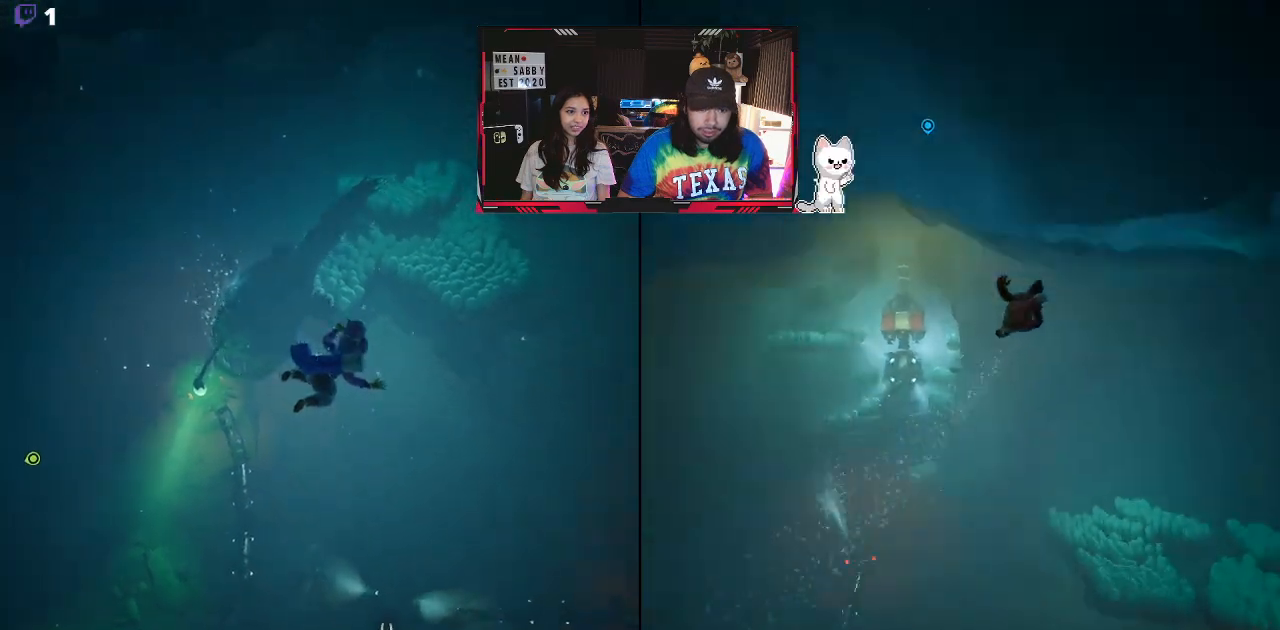
{"buttons": ["A"], "left_stick": "center", "right_stick": "center", "events": [[500, "A", "down"]]}
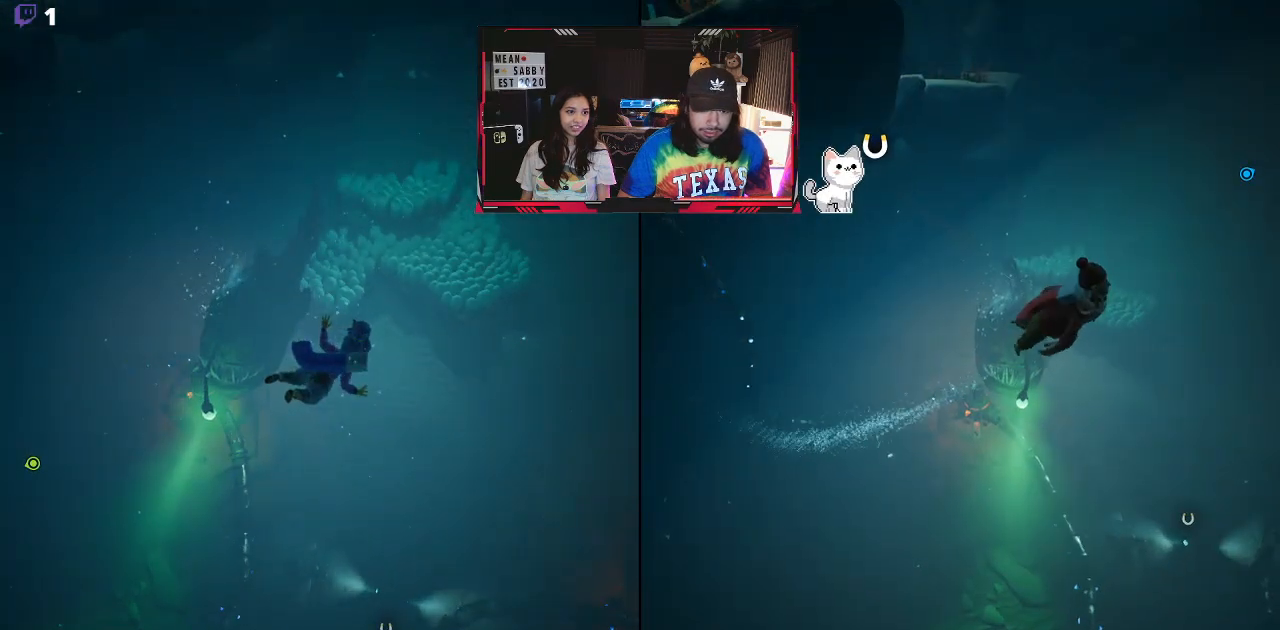
{"buttons": [], "left_stick": "up-right", "right_stick": "up", "events": [[33, "left_stick", "up-right"], [200, "A", "up"], [417, "right_stick", "up"]]}
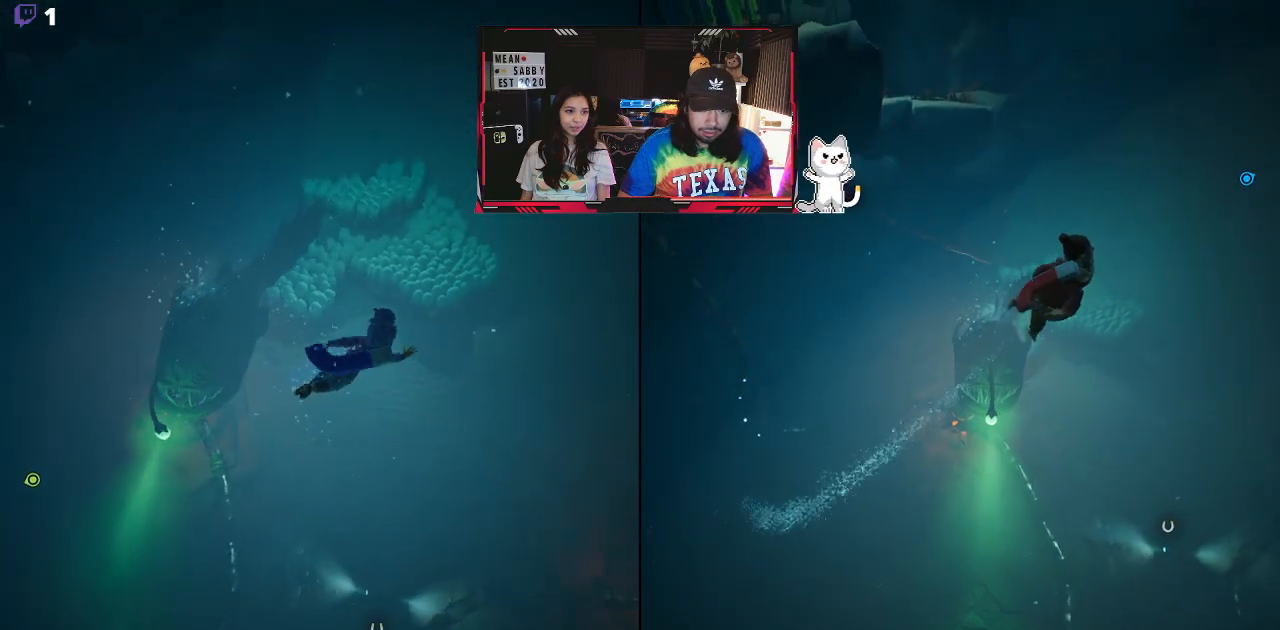
{"buttons": [], "left_stick": "up-right", "right_stick": "up-right", "events": [[183, "right_stick", "center"], [417, "right_stick", "up-right"]]}
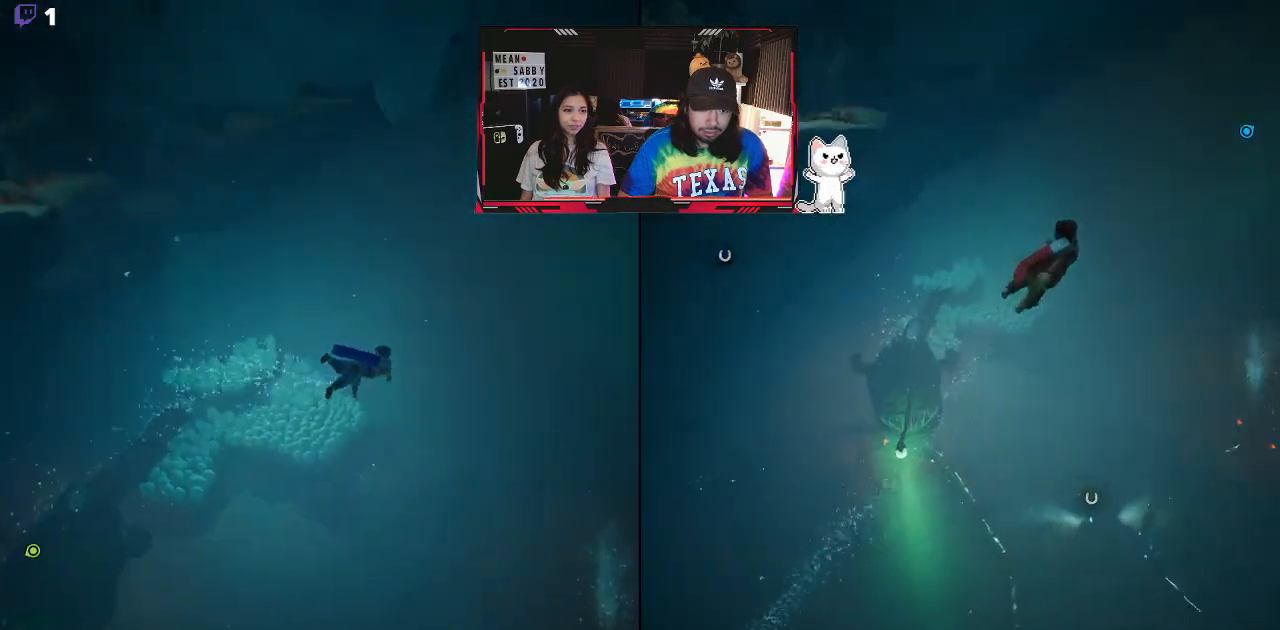
{"buttons": ["A"], "left_stick": "up-right", "right_stick": "center", "events": [[333, "right_stick", "center"], [450, "A", "down"]]}
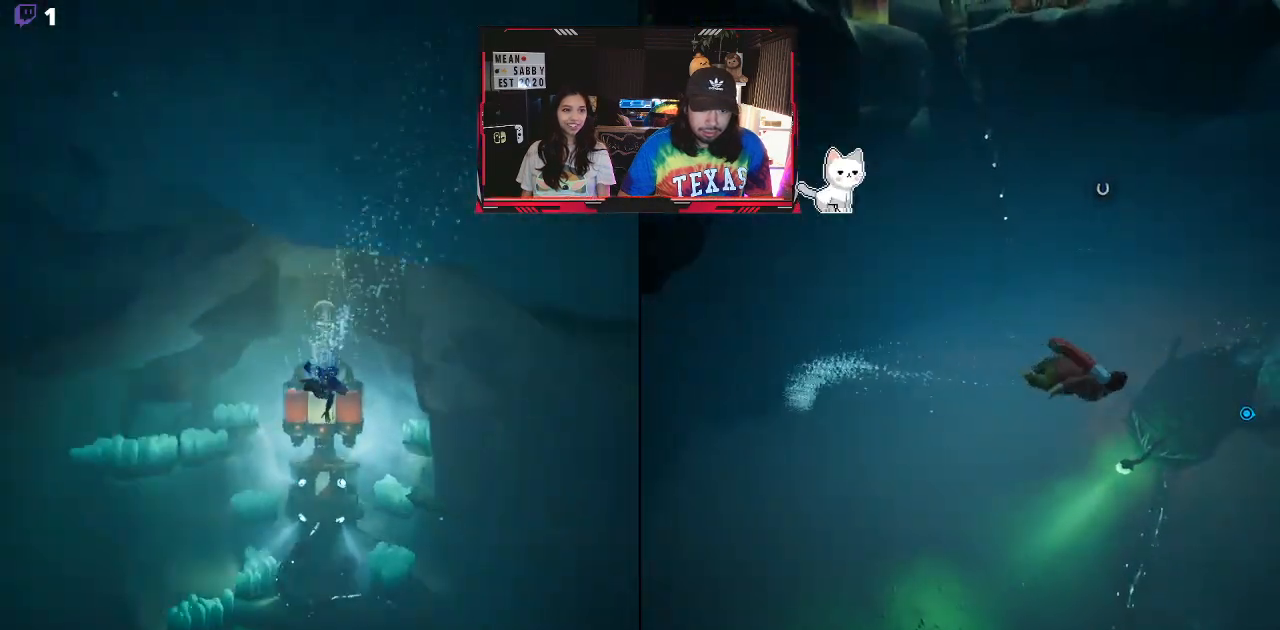
{"buttons": [], "left_stick": "up-right", "right_stick": "center", "events": [[117, "A", "up"], [317, "right_stick", "down-left"], [483, "right_stick", "center"]]}
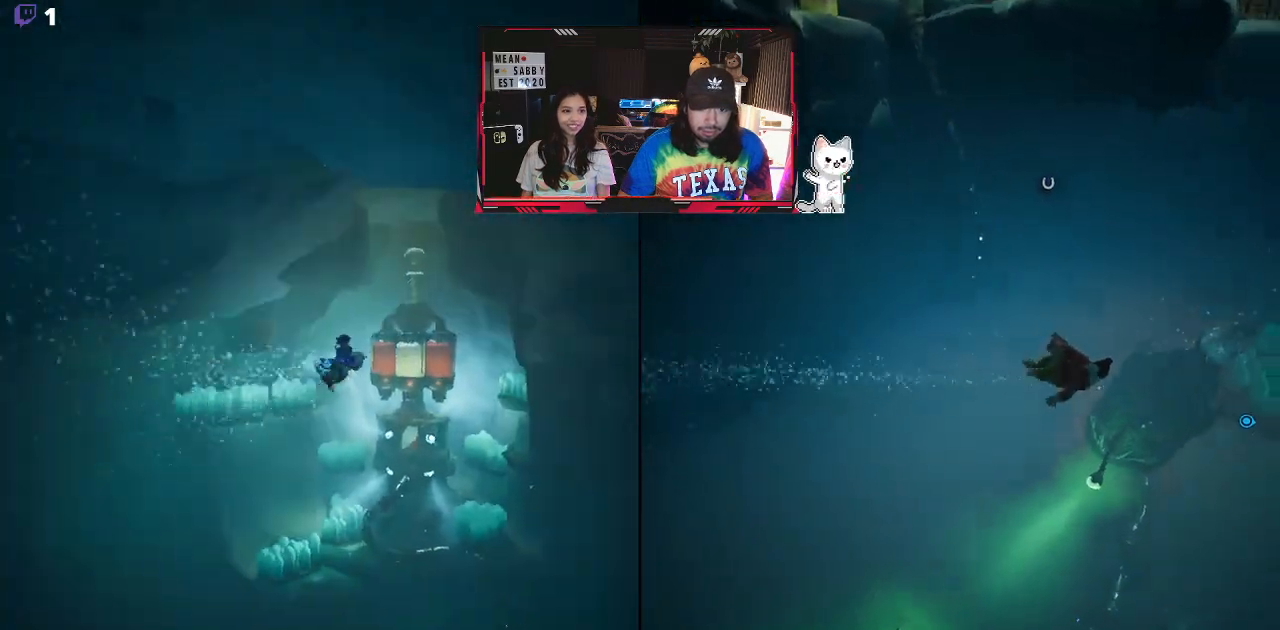
{"buttons": [], "left_stick": "up-right", "right_stick": "center", "events": [[83, "A", "down"], [250, "A", "up"]]}
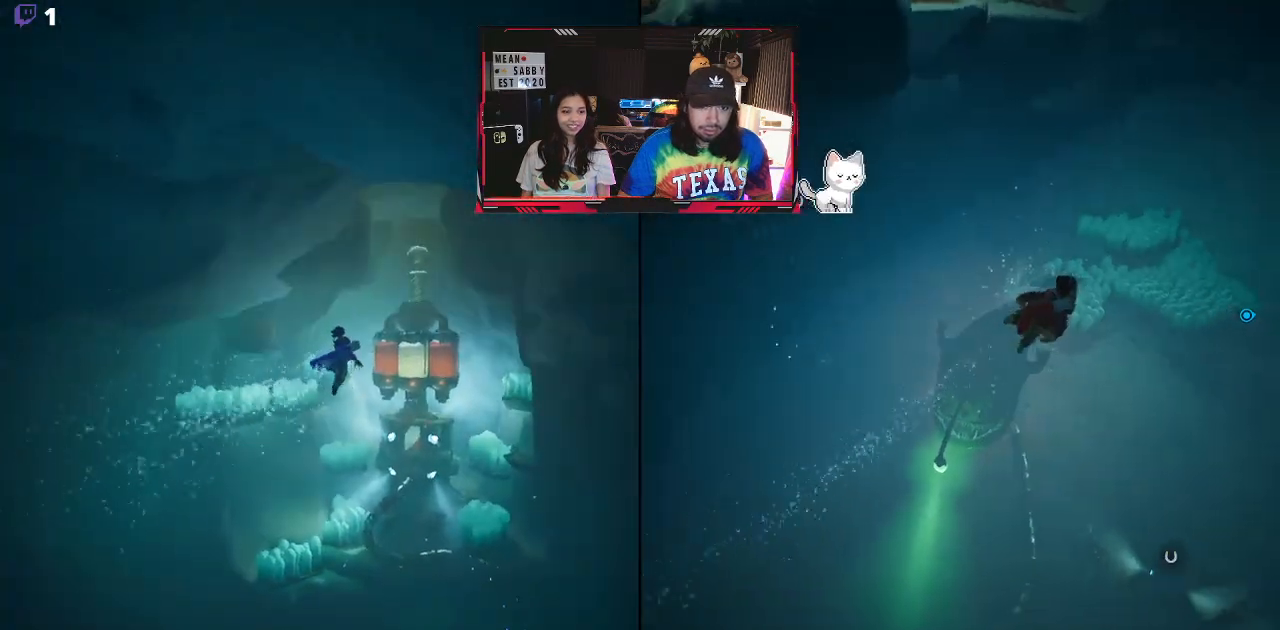
{"buttons": [], "left_stick": "up-right", "right_stick": "down", "events": [[33, "A", "down"], [183, "A", "up"], [417, "right_stick", "down"]]}